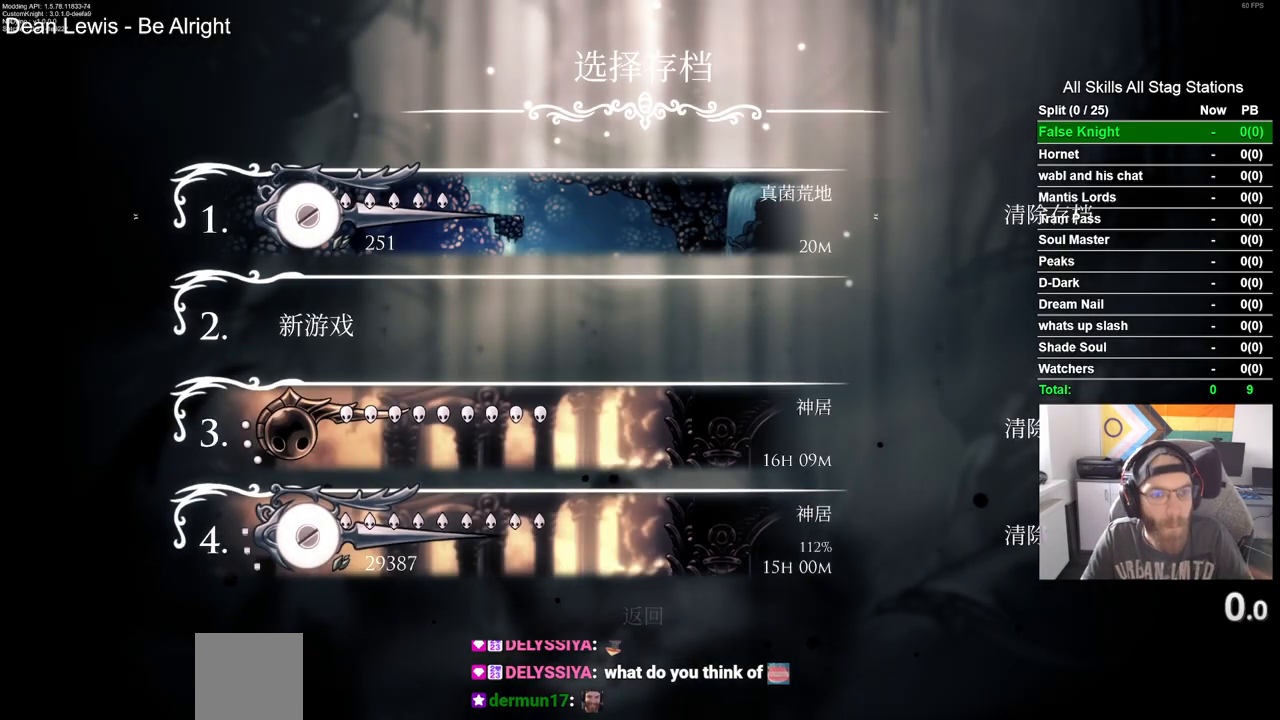
Gameplay with a controller (PlayStation layout); each line is a JSON object with the inputs held at the frame after it. "events" lists button and stick changes between this image and that frame as [ms after this image, input, new state], when the widget could be followed in between.
{"buttons": [], "left_stick": "center", "right_stick": "center", "events": [[317, "DPAD_RIGHT", "down"], [483, "DPAD_RIGHT", "up"]]}
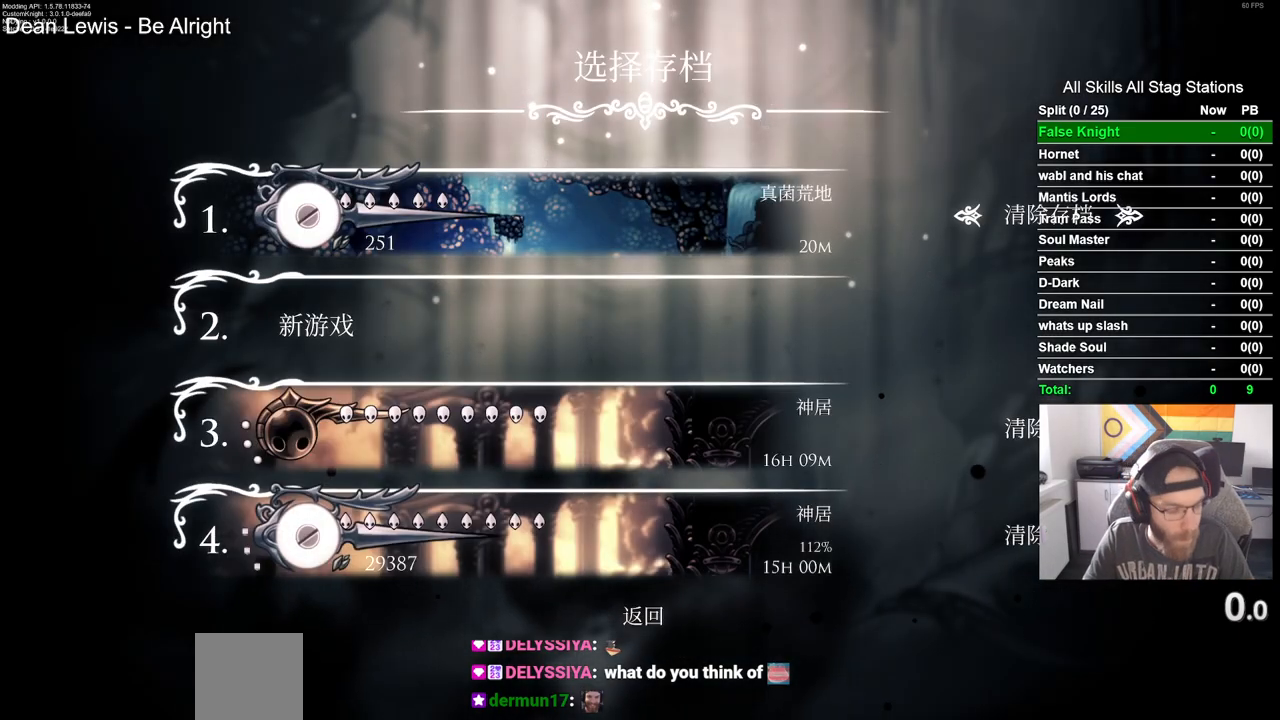
{"buttons": ["CROSS"], "left_stick": "center", "right_stick": "center", "events": [[500, "CROSS", "down"]]}
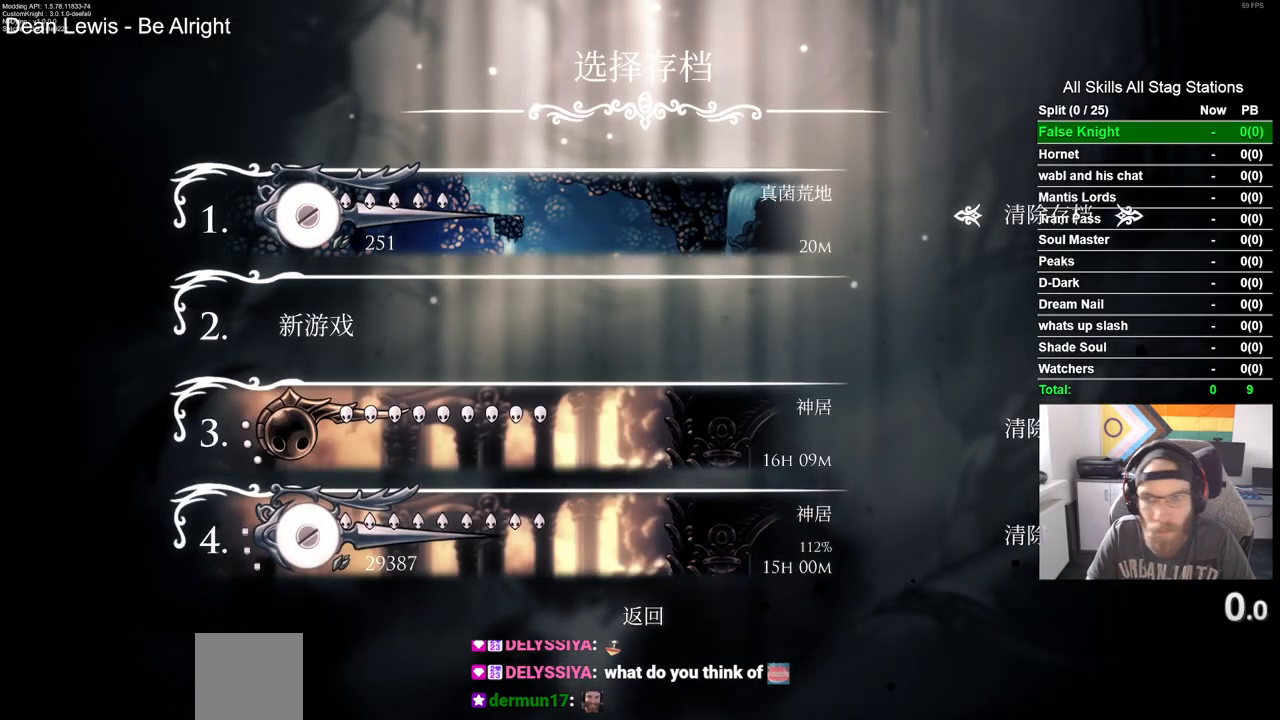
{"buttons": [], "left_stick": "center", "right_stick": "center", "events": [[150, "CROSS", "up"]]}
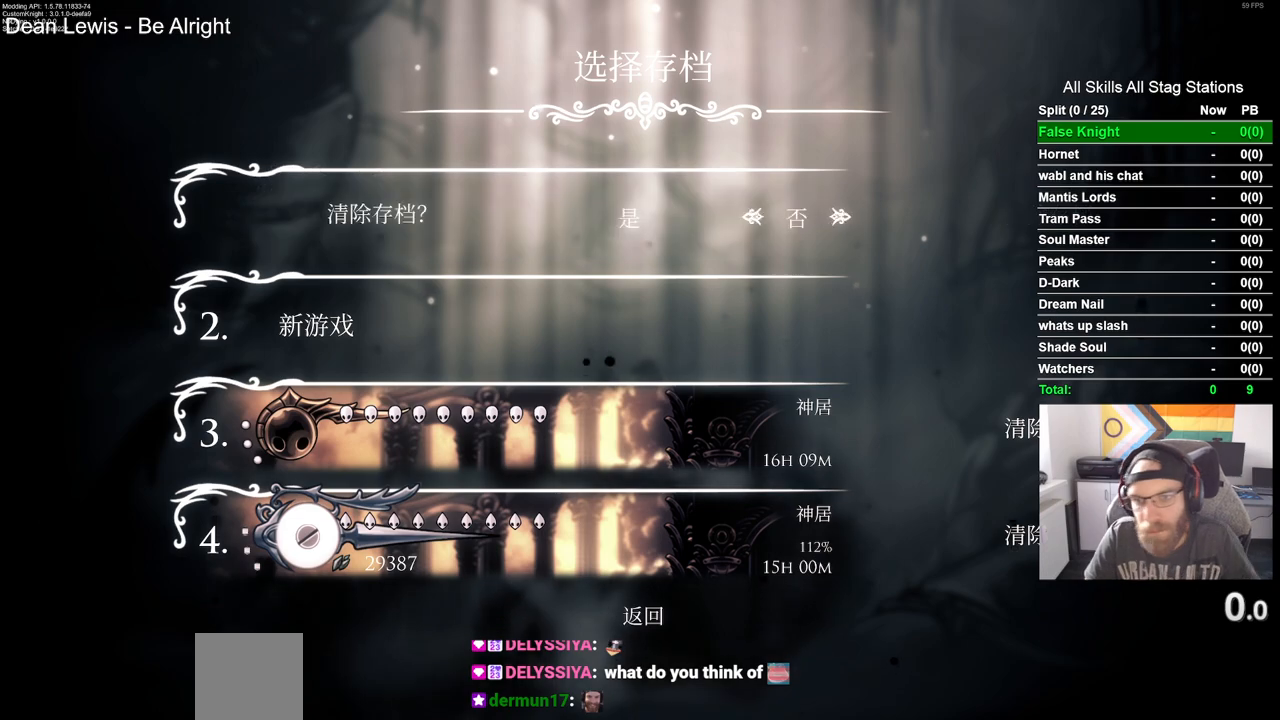
{"buttons": ["DPAD_LEFT"], "left_stick": "center", "right_stick": "center", "events": [[483, "DPAD_LEFT", "down"]]}
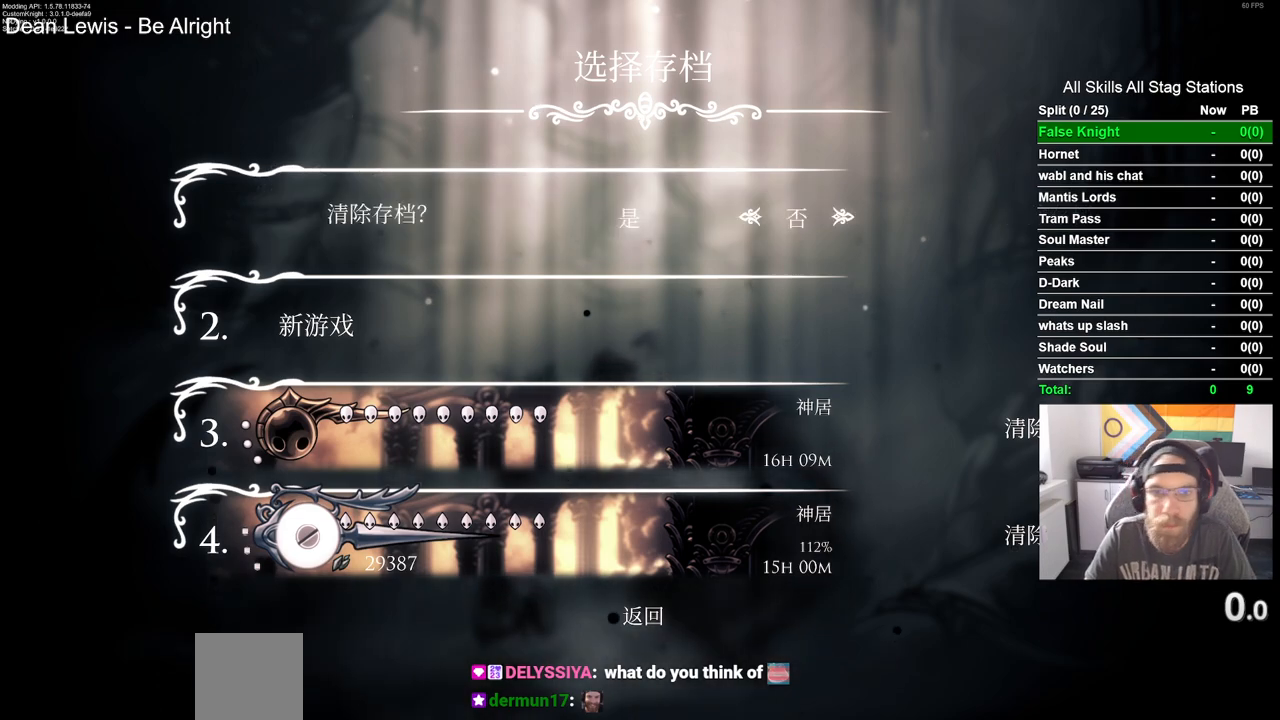
{"buttons": [], "left_stick": "center", "right_stick": "center", "events": [[83, "DPAD_LEFT", "up"], [183, "CROSS", "down"], [333, "CROSS", "up"]]}
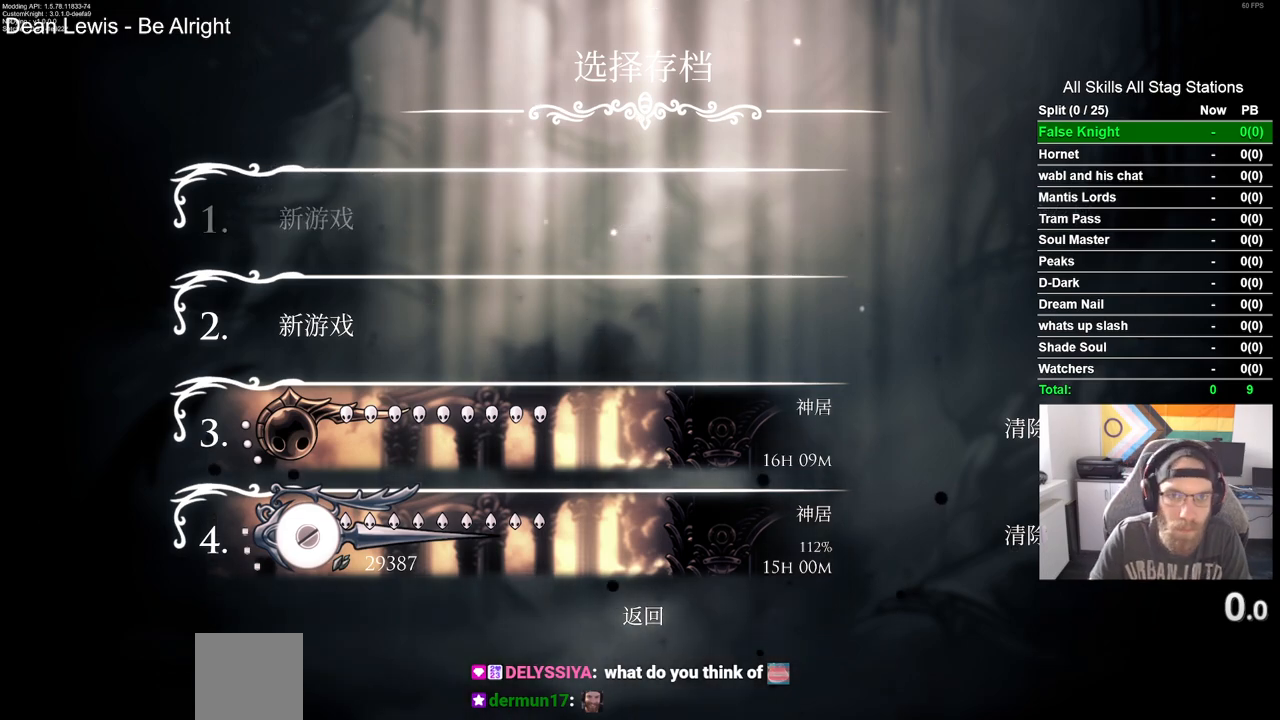
{"buttons": [], "left_stick": "center", "right_stick": "center", "events": [[367, "CROSS", "down"], [433, "CROSS", "up"]]}
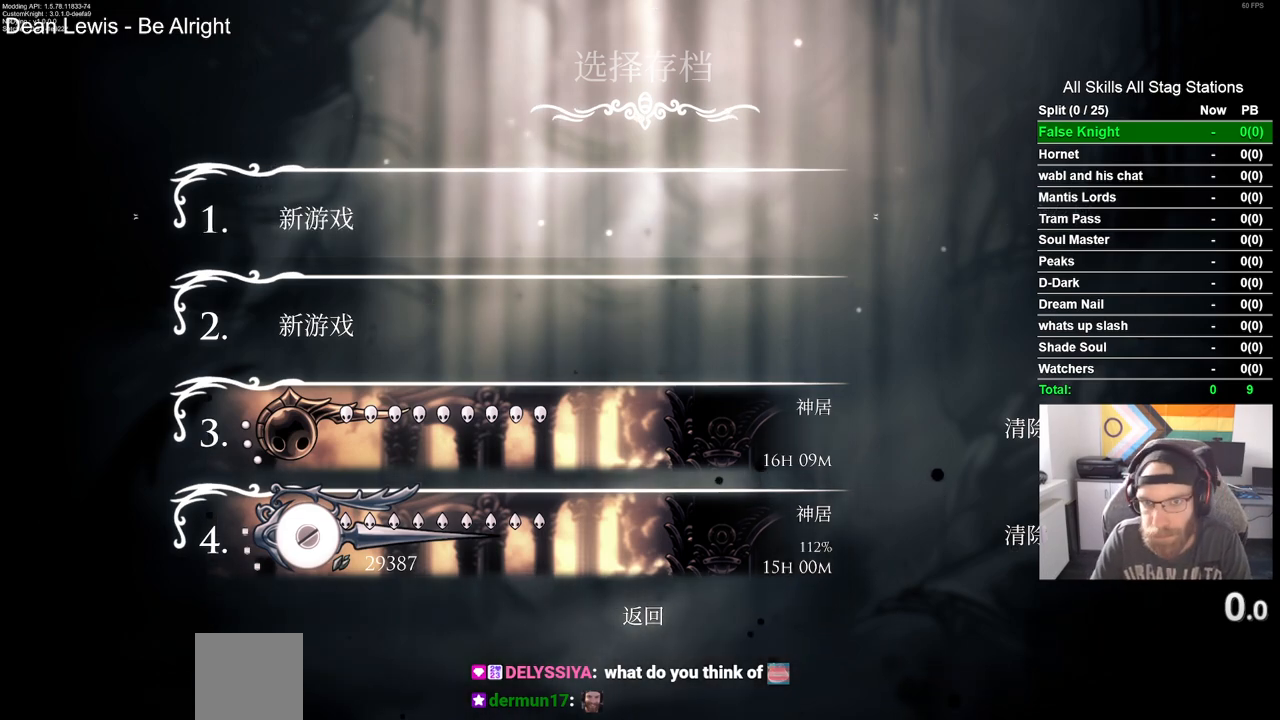
{"buttons": [], "left_stick": "center", "right_stick": "center", "events": []}
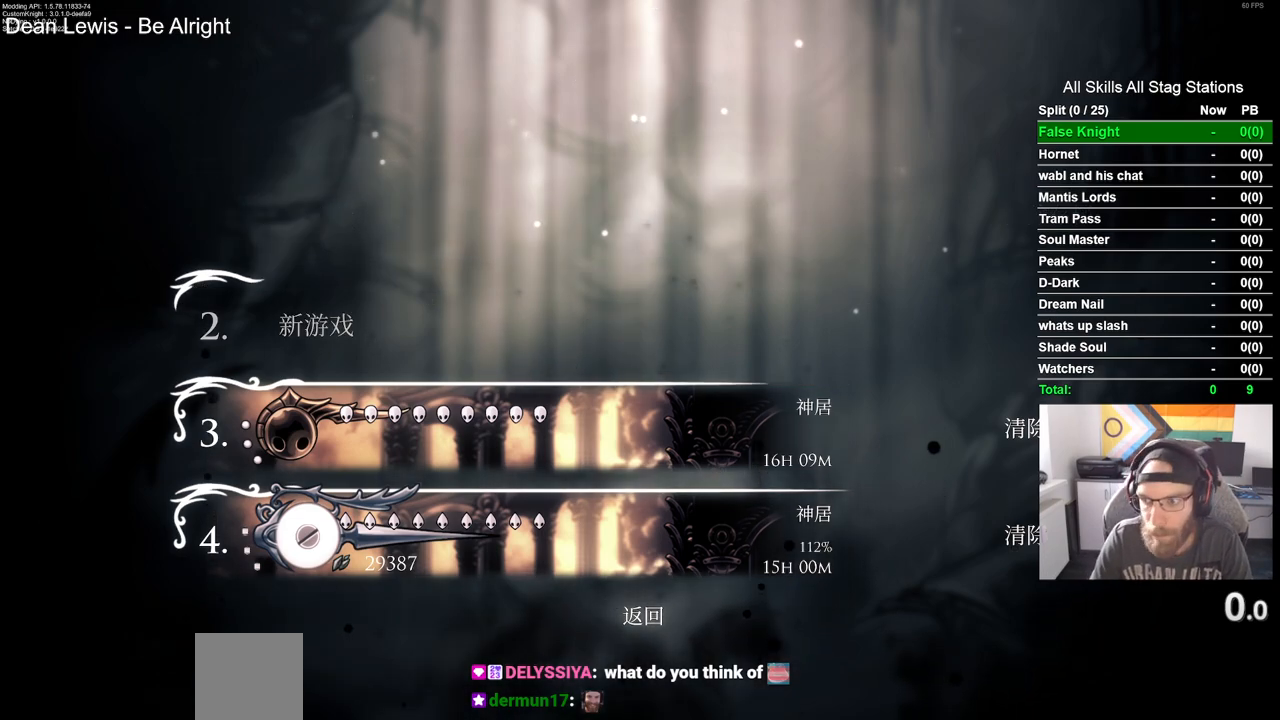
{"buttons": [], "left_stick": "center", "right_stick": "center", "events": []}
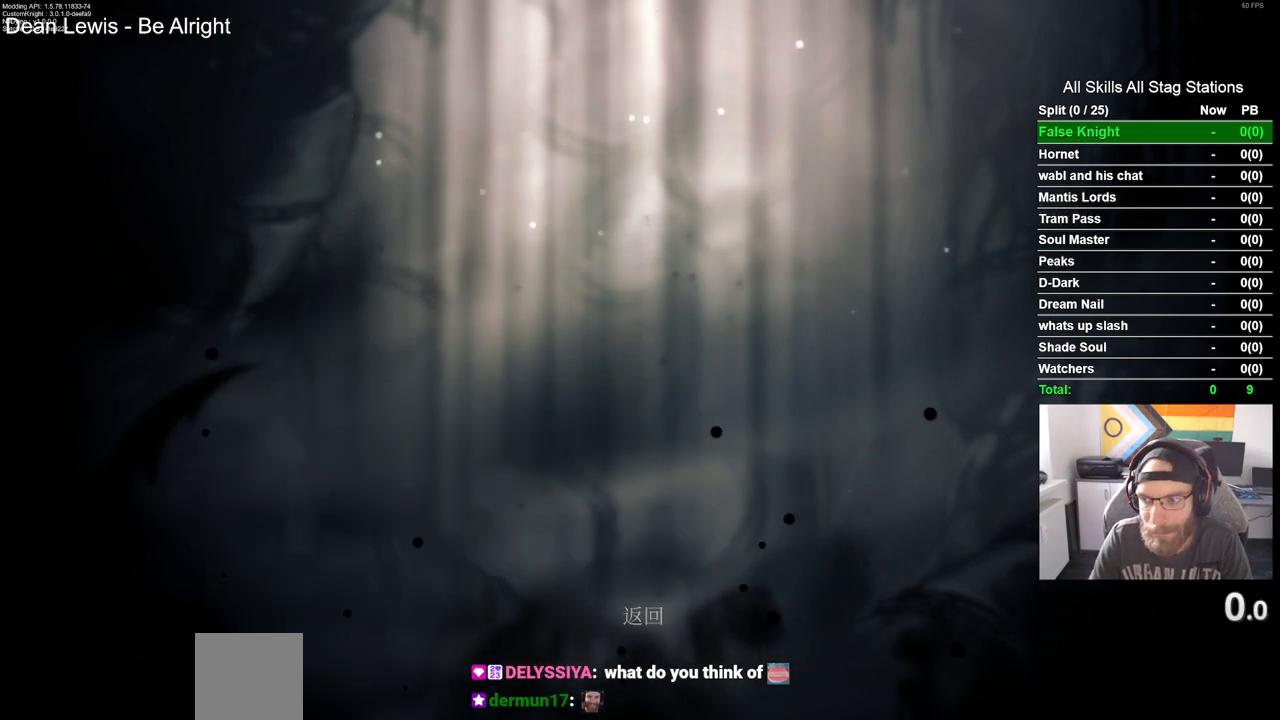
{"buttons": [], "left_stick": "center", "right_stick": "center", "events": []}
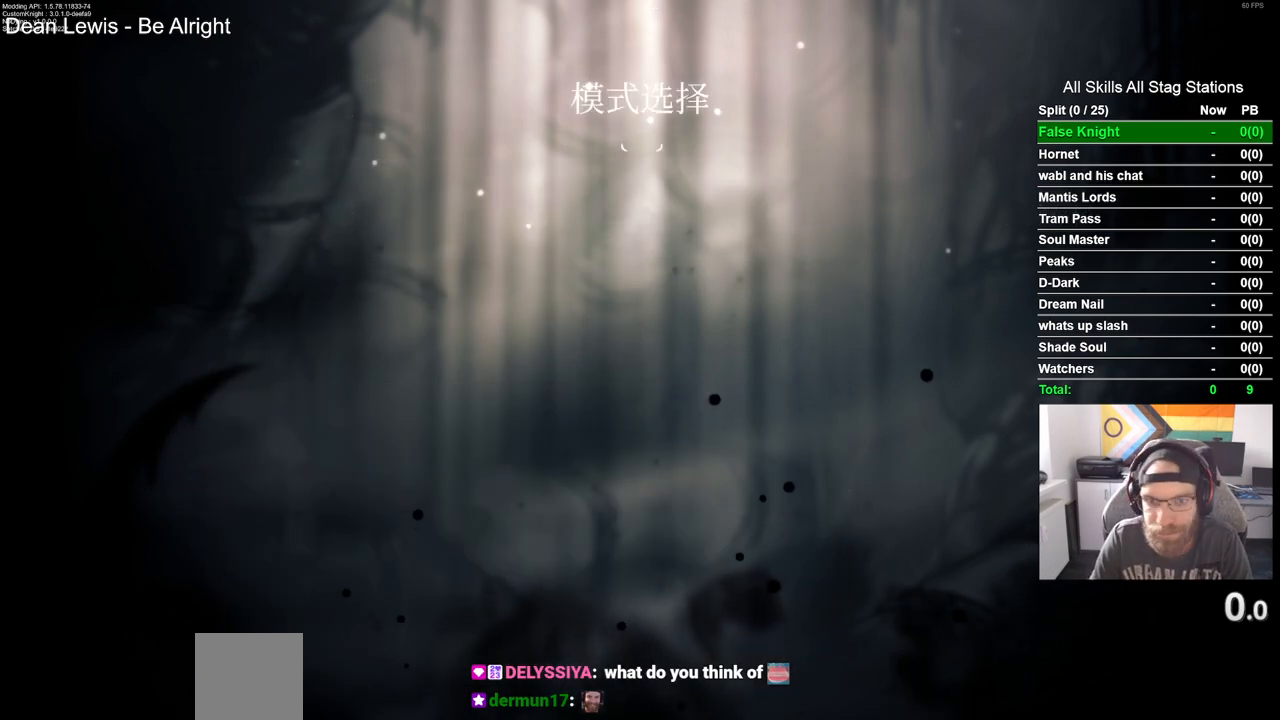
{"buttons": [], "left_stick": "center", "right_stick": "center", "events": [[383, "DPAD_DOWN", "down"], [467, "DPAD_DOWN", "up"]]}
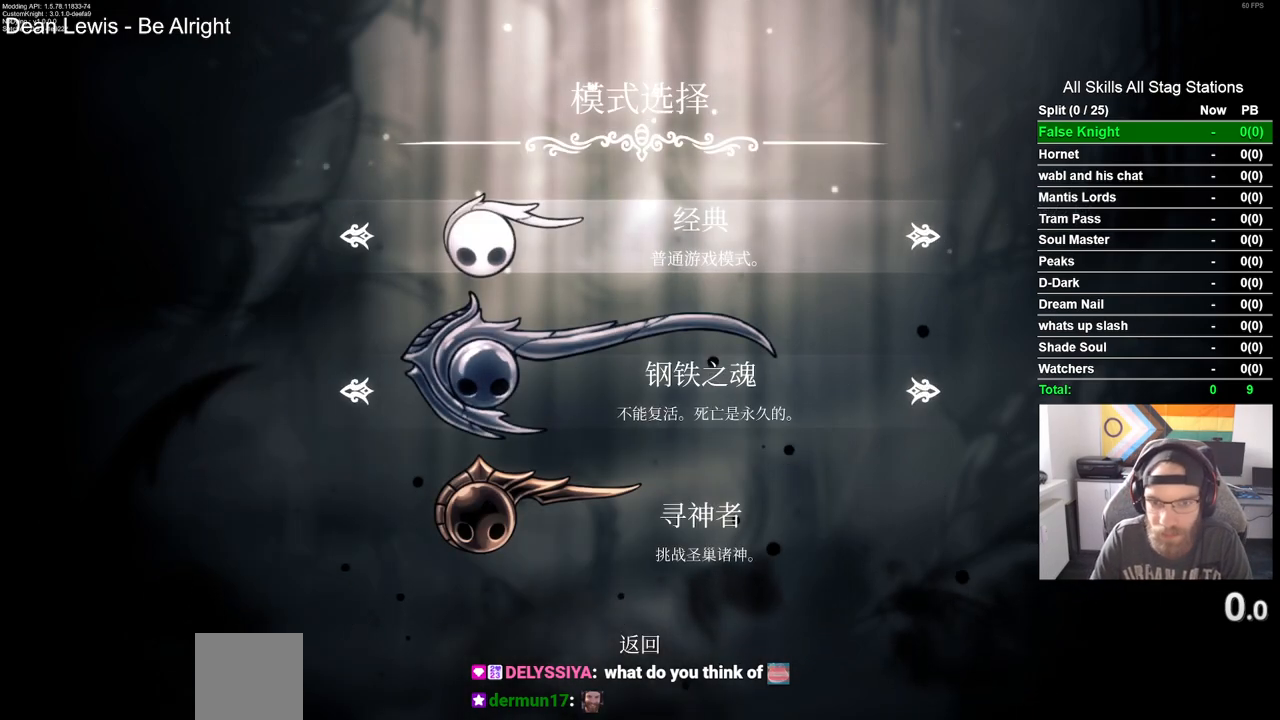
{"buttons": [], "left_stick": "center", "right_stick": "center", "events": [[17, "CROSS", "down"], [83, "CROSS", "up"]]}